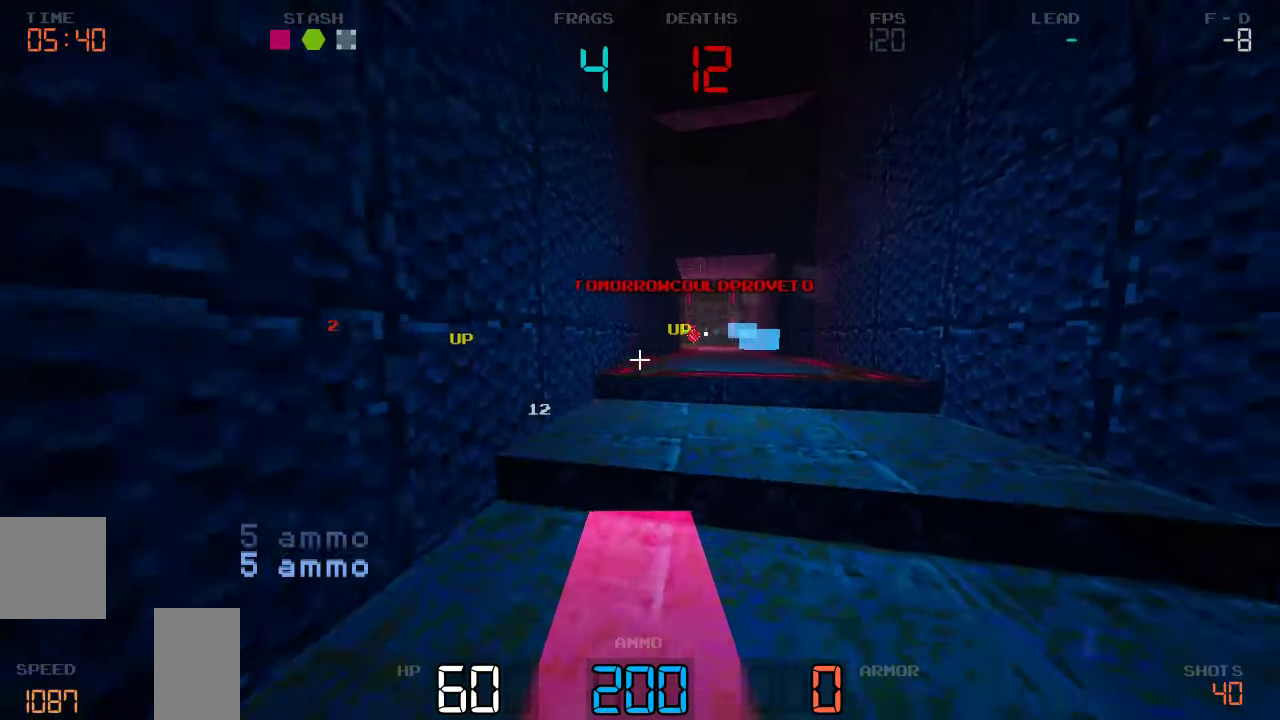
Gameplay with keyboard and mouse; each line is a JSON object with the keys held at the frame after it. "events" lists presses ("down") and releases ("up") of "a", "d", "s" and "w" between this image and that frame as [ms after this image, input, new state], when the widget could be followed in between. No other keys are recorded. Mouse buttons are not recorded. Not read: mouse_move.
{"keys": ["a"]}
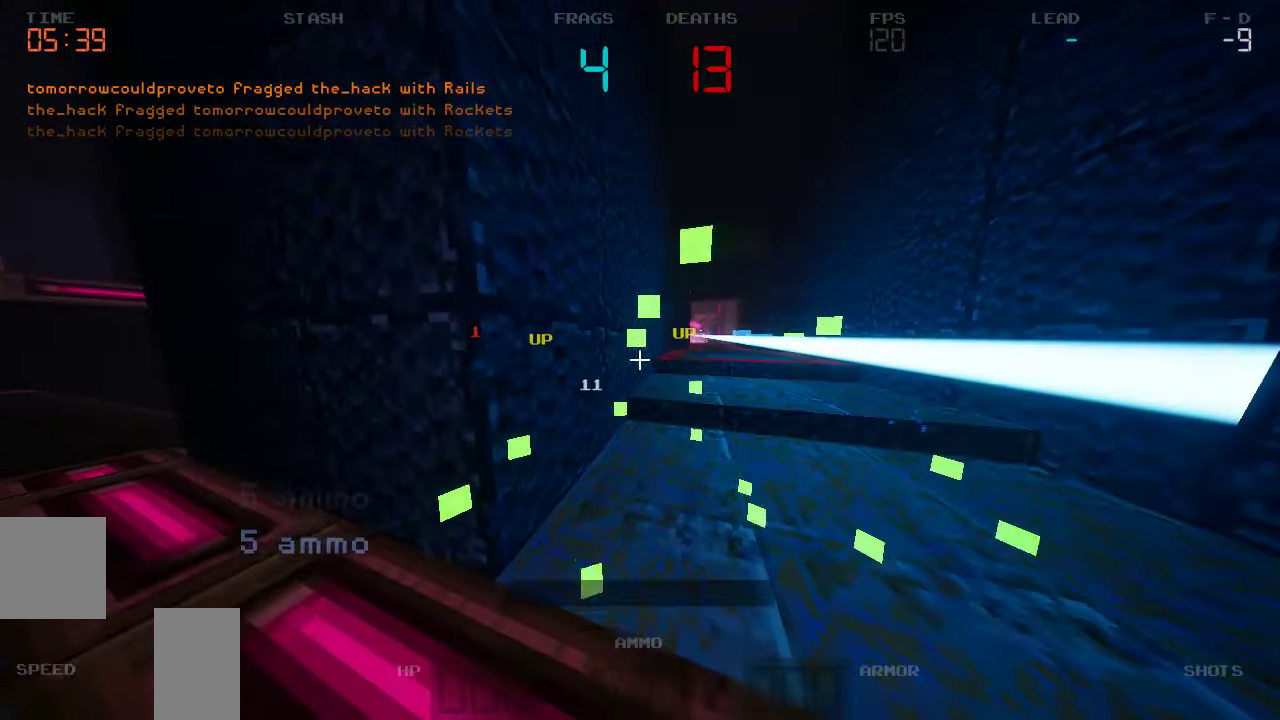
{"keys": ["a"], "events": []}
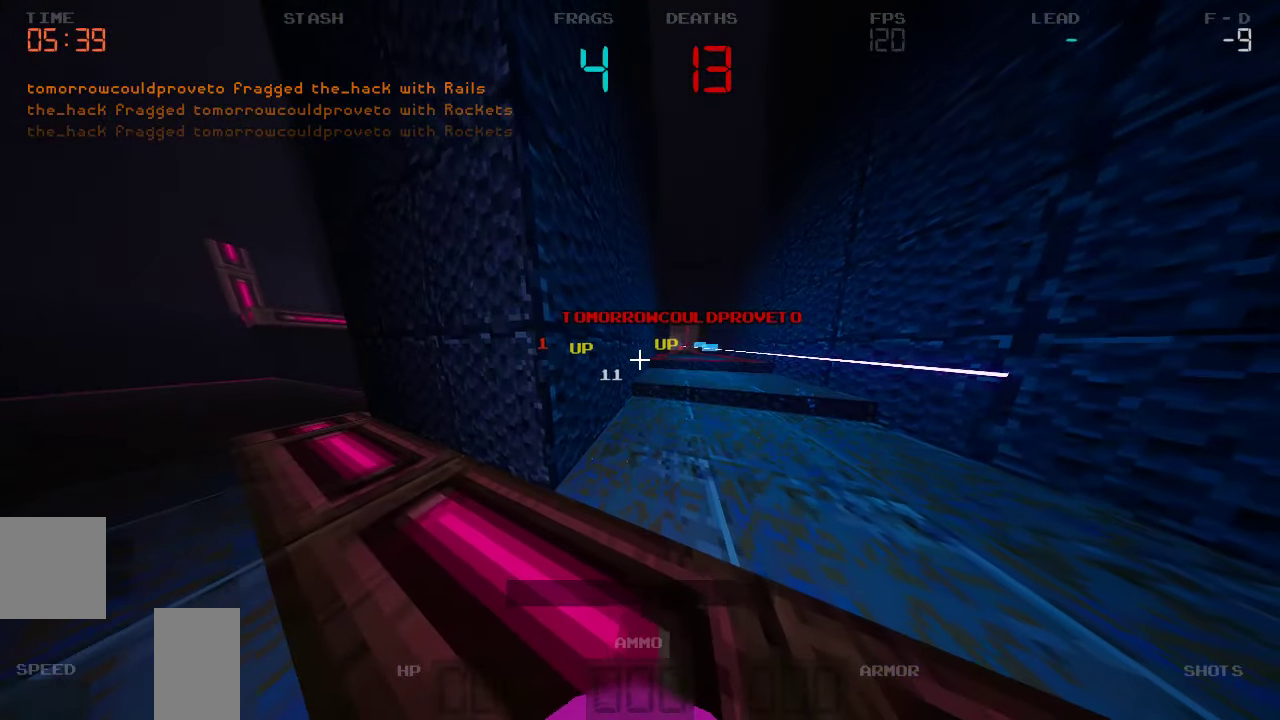
{"keys": ["a"], "events": []}
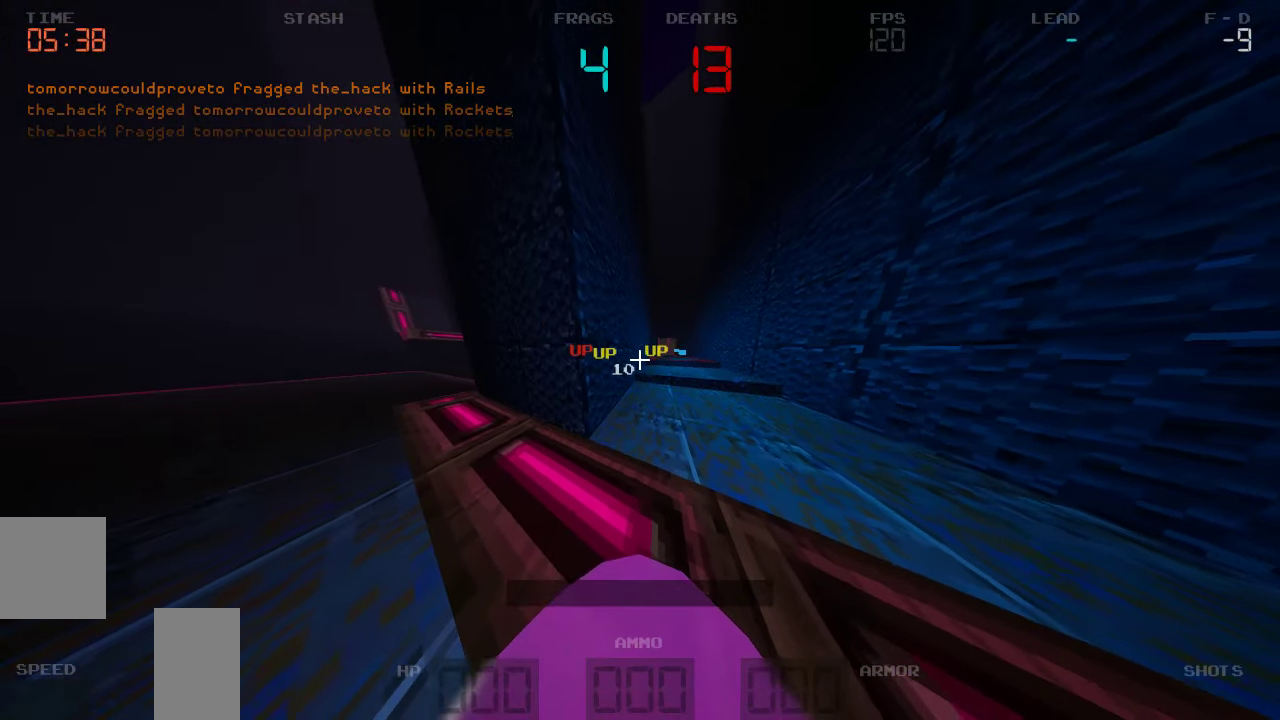
{"keys": ["a"], "events": []}
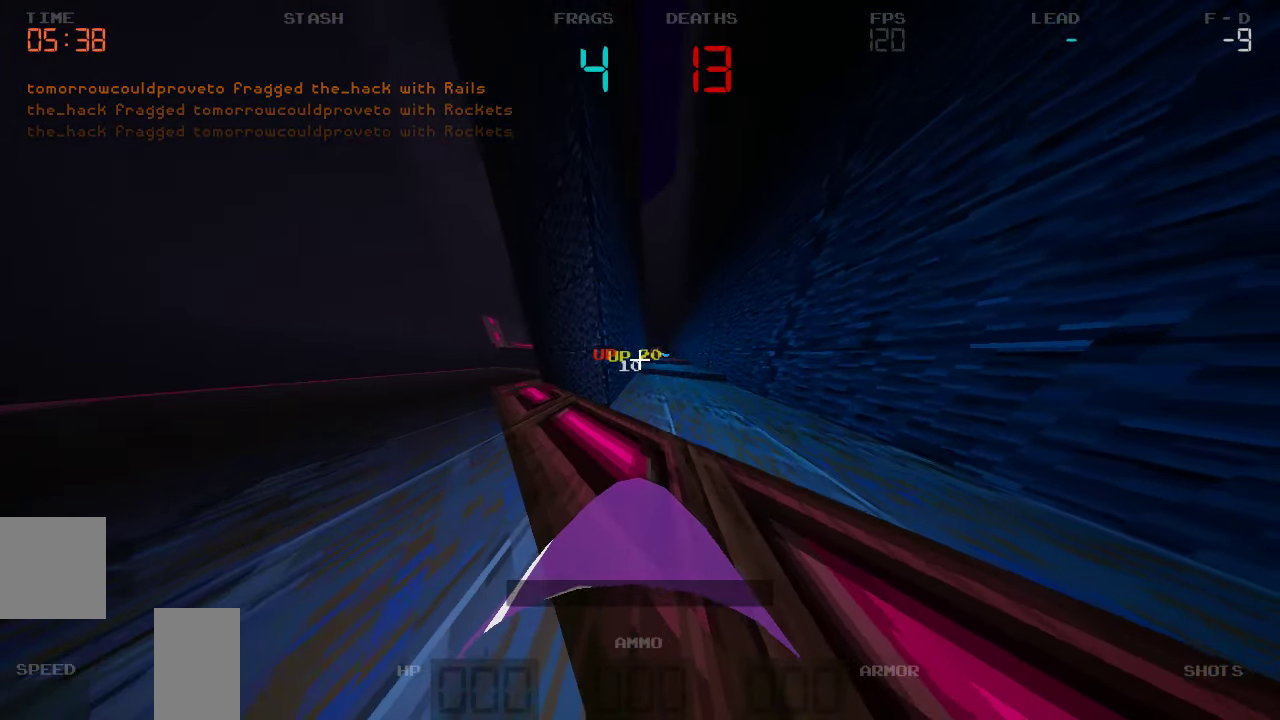
{"keys": ["w"], "events": [[150, "a", "up"], [467, "w", "down"]]}